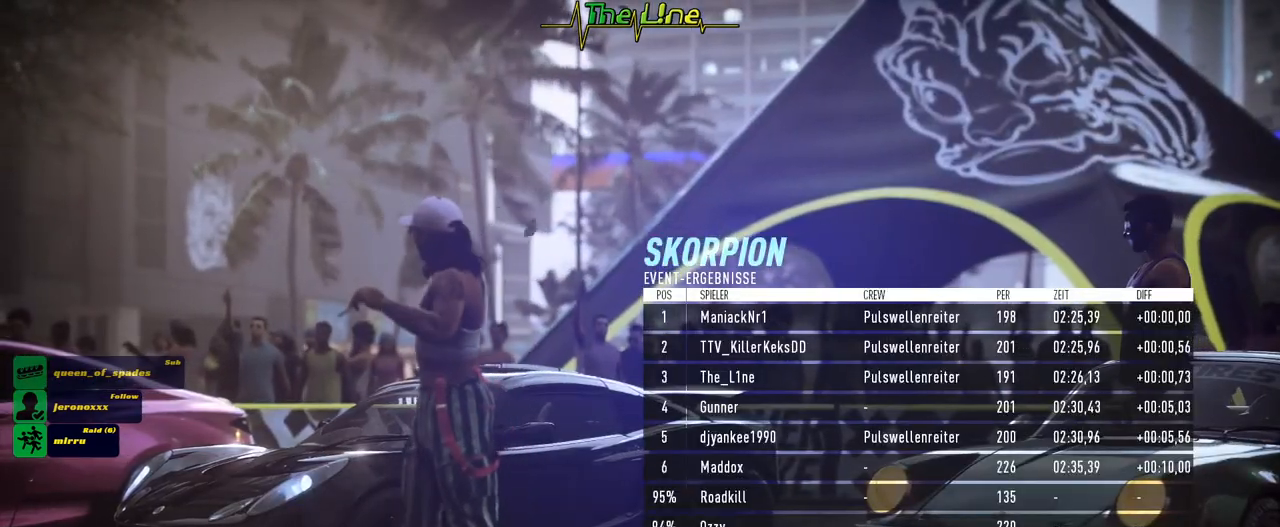
Gameplay with a controller (Xbox layout); each line is a JSON object with the inputs held at the frame after it. "events" lists button and stick changes between this image and that frame as [ms after this image, input, new state], when the widget could be followed in between.
{"buttons": [], "left_stick": "center", "right_stick": "center", "events": [[100, "A", "down"], [167, "A", "up"]]}
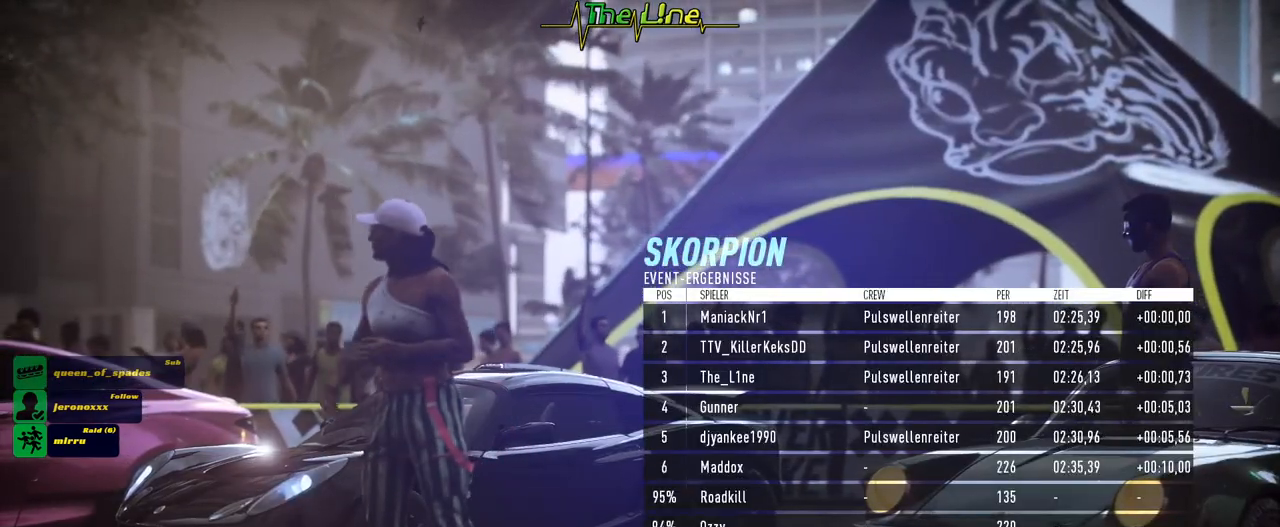
{"buttons": [], "left_stick": "center", "right_stick": "center", "events": []}
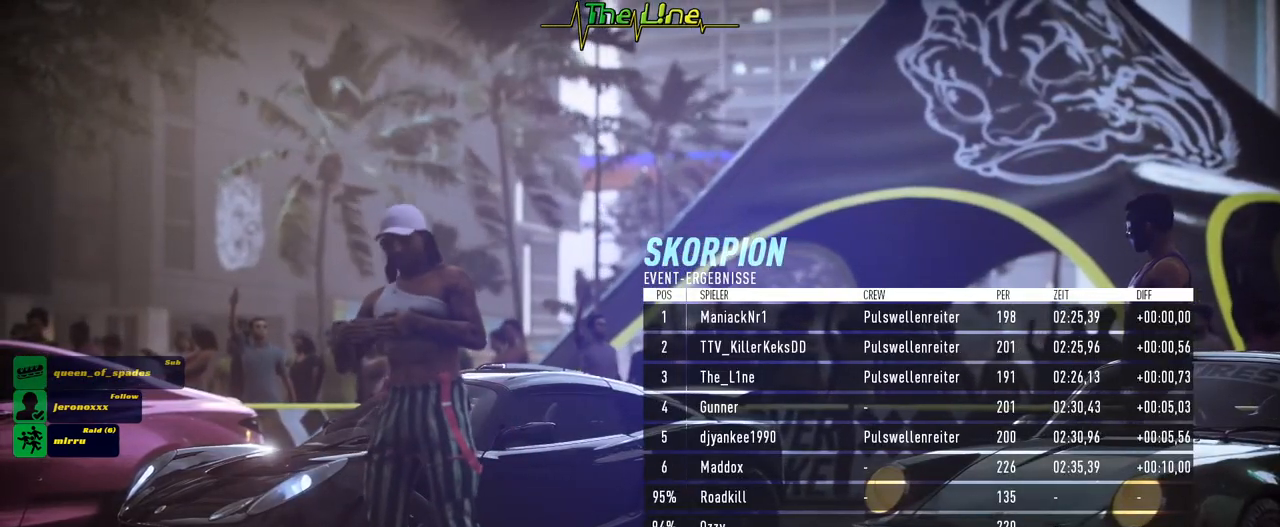
{"buttons": [], "left_stick": "center", "right_stick": "center", "events": []}
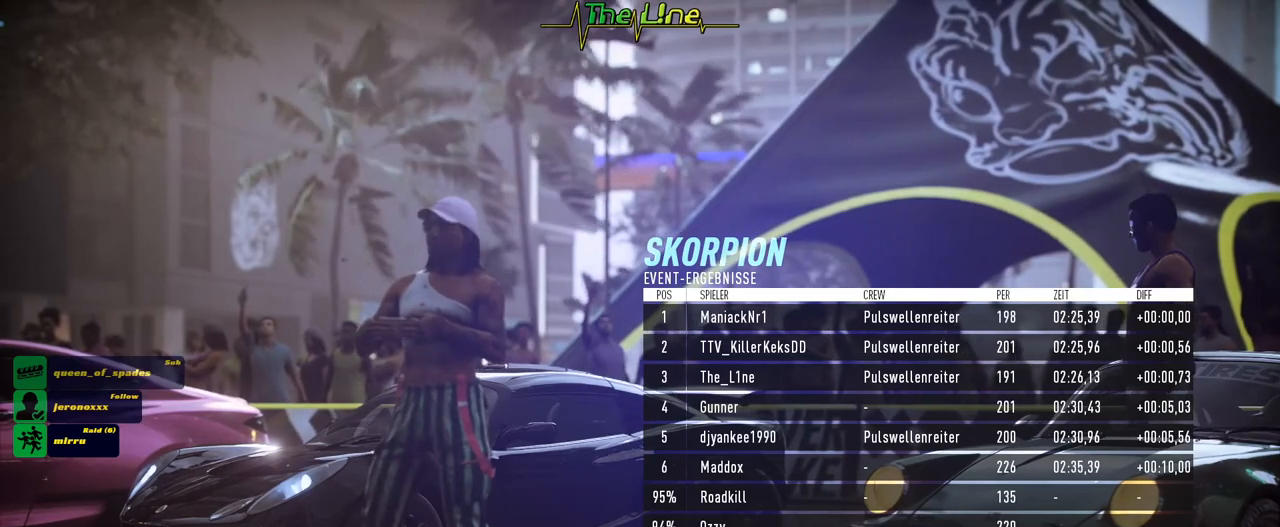
{"buttons": [], "left_stick": "center", "right_stick": "center", "events": []}
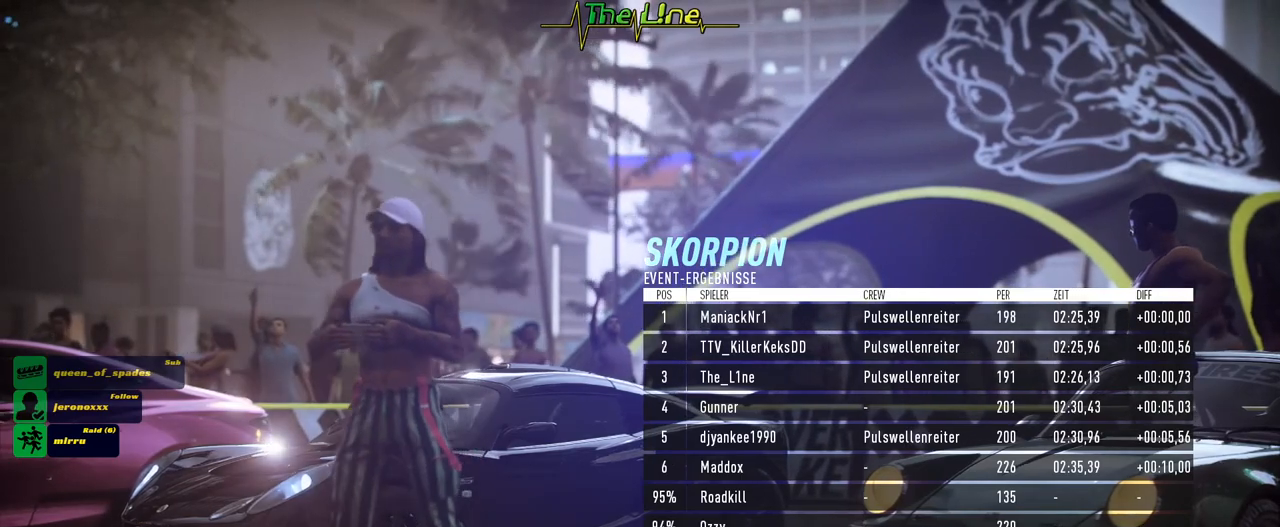
{"buttons": [], "left_stick": "center", "right_stick": "center", "events": []}
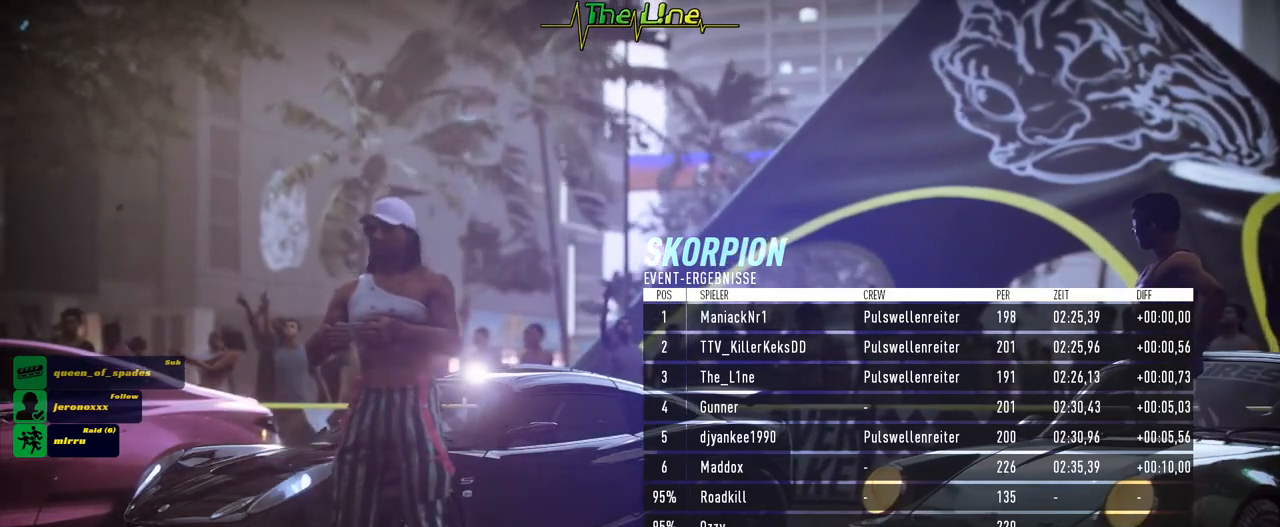
{"buttons": [], "left_stick": "center", "right_stick": "center", "events": []}
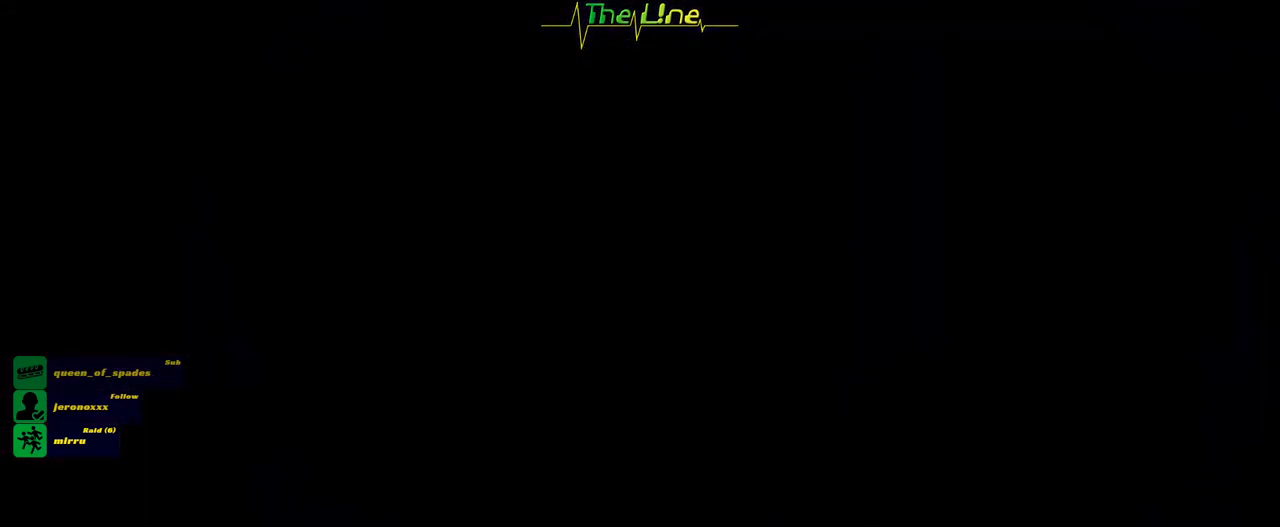
{"buttons": [], "left_stick": "center", "right_stick": "center", "events": []}
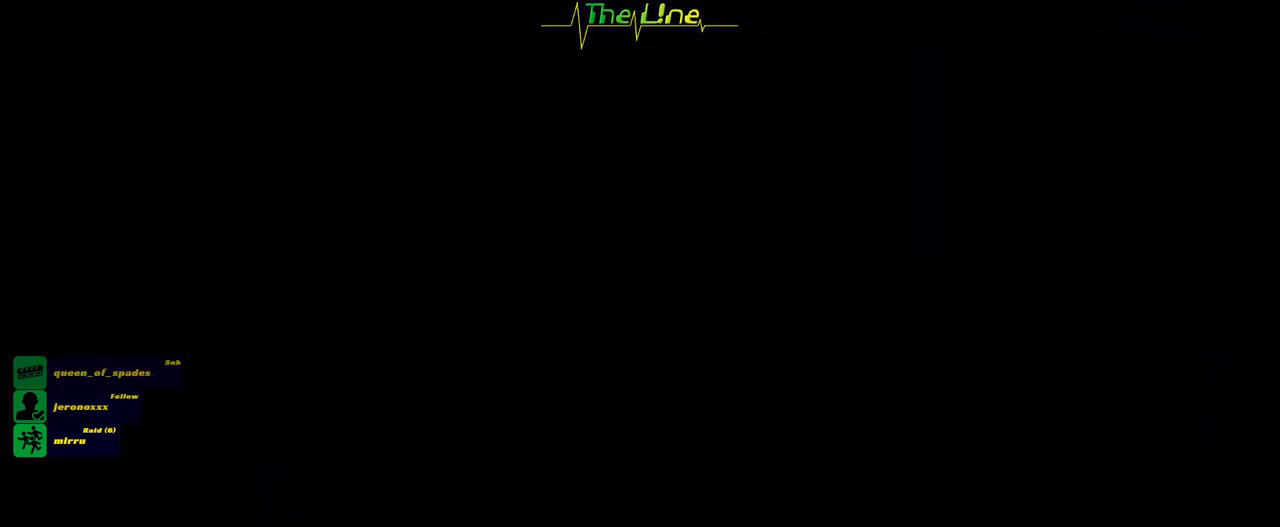
{"buttons": [], "left_stick": "center", "right_stick": "center", "events": []}
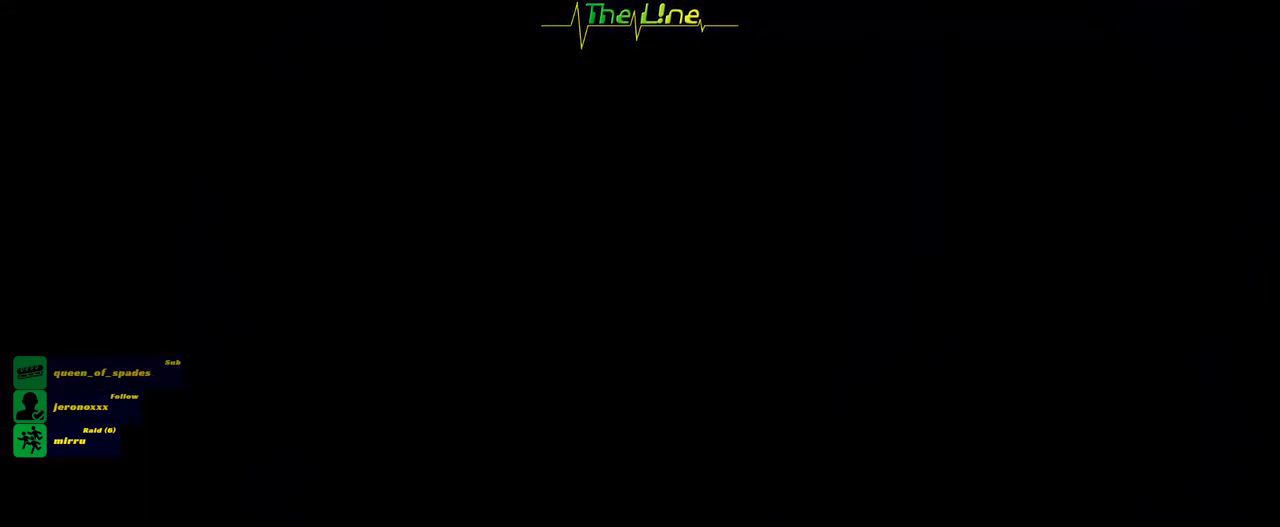
{"buttons": [], "left_stick": "center", "right_stick": "center", "events": []}
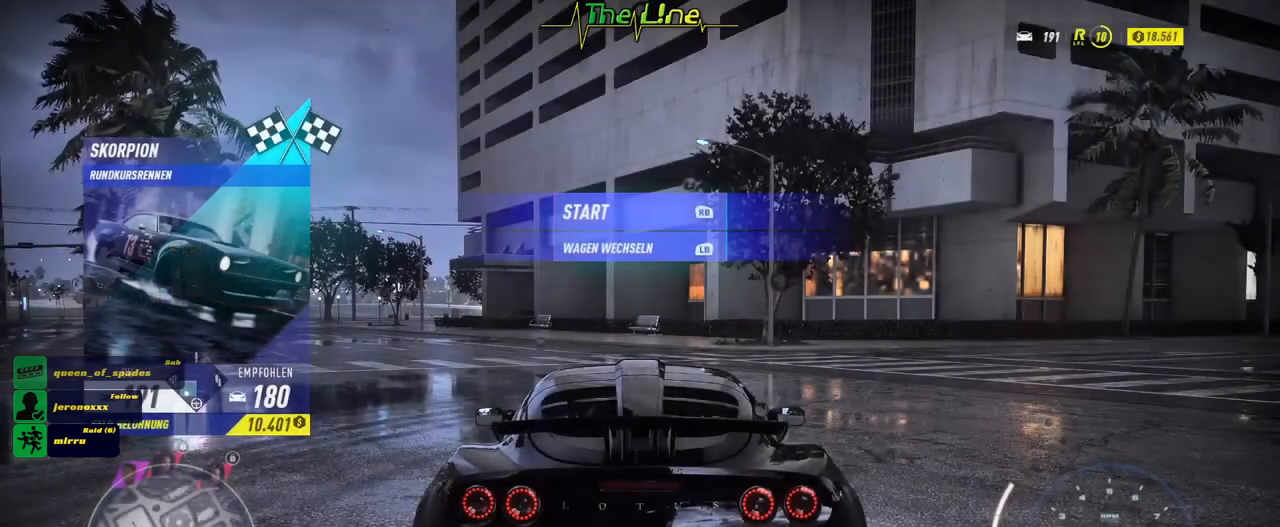
{"buttons": [], "left_stick": "center", "right_stick": "center", "events": []}
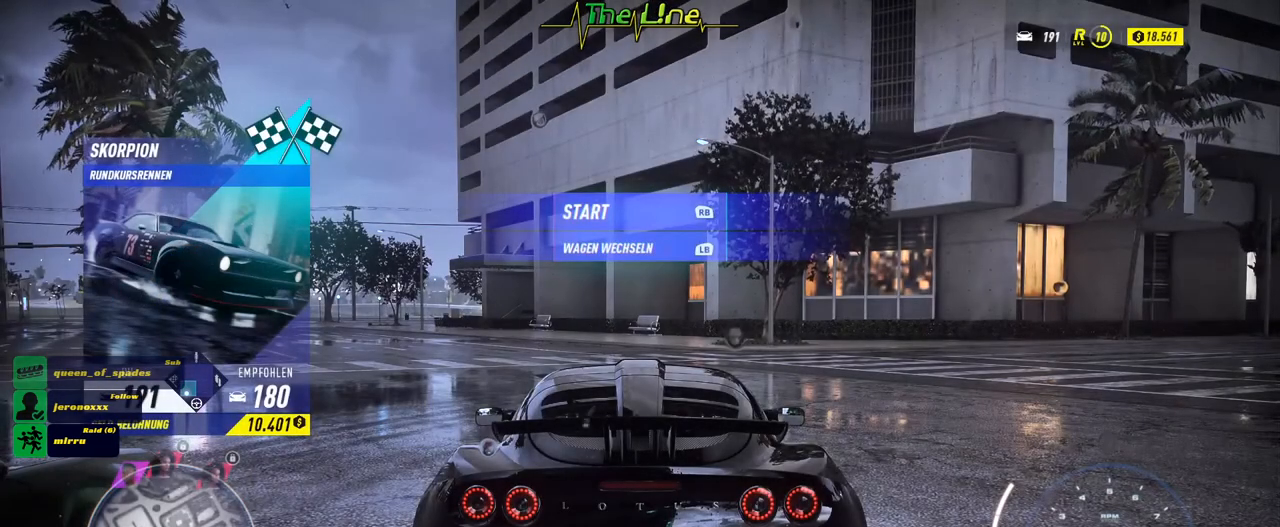
{"buttons": [], "left_stick": "center", "right_stick": "center", "events": []}
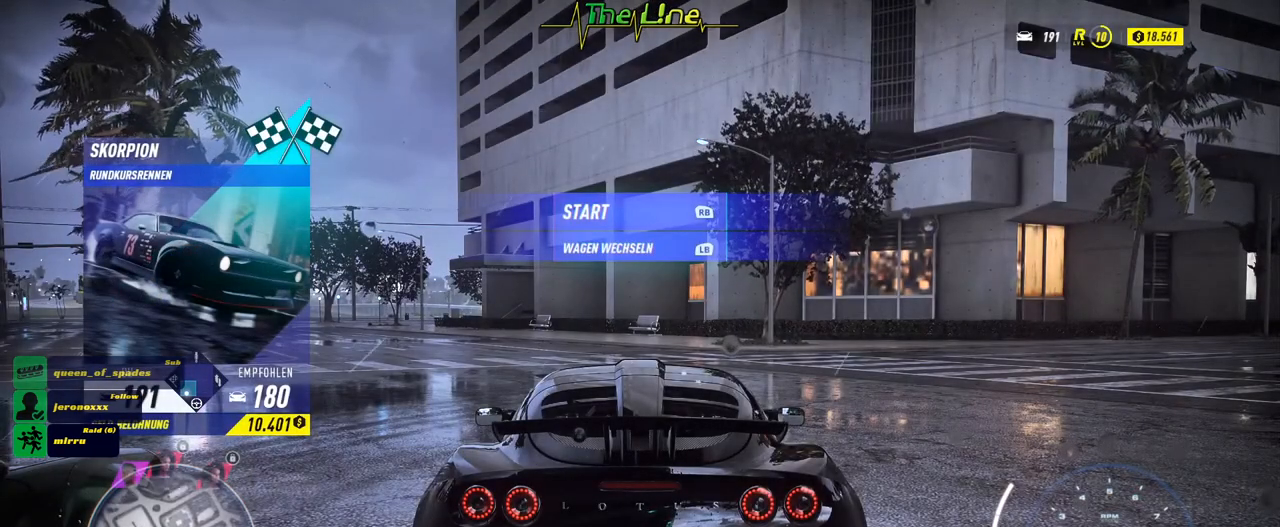
{"buttons": ["SELECT"], "left_stick": "center", "right_stick": "center", "events": [[433, "SELECT", "down"]]}
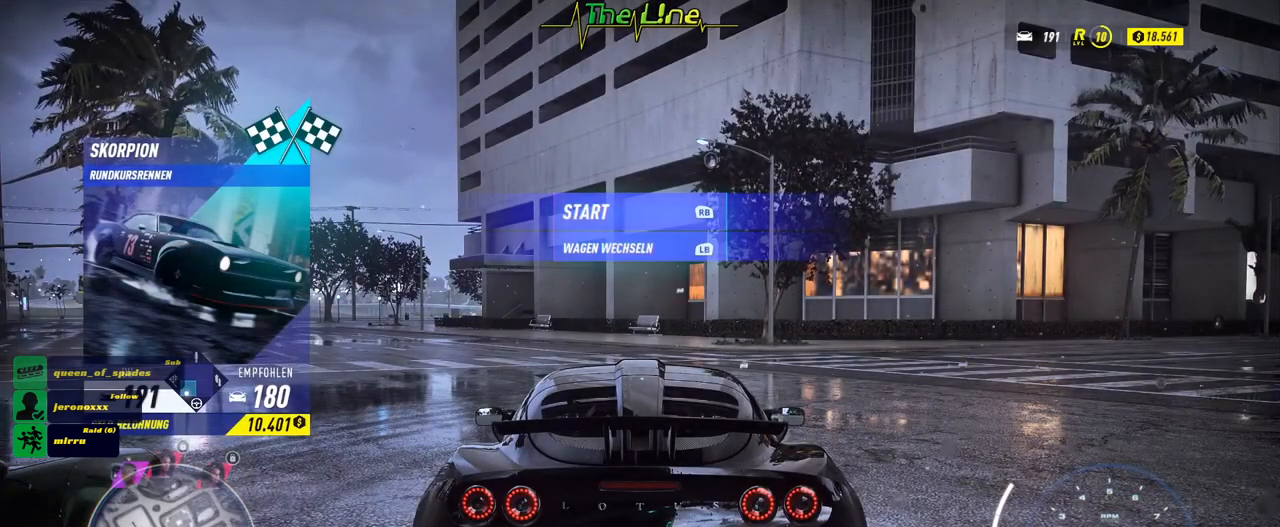
{"buttons": [], "left_stick": "center", "right_stick": "center", "events": [[67, "SELECT", "up"]]}
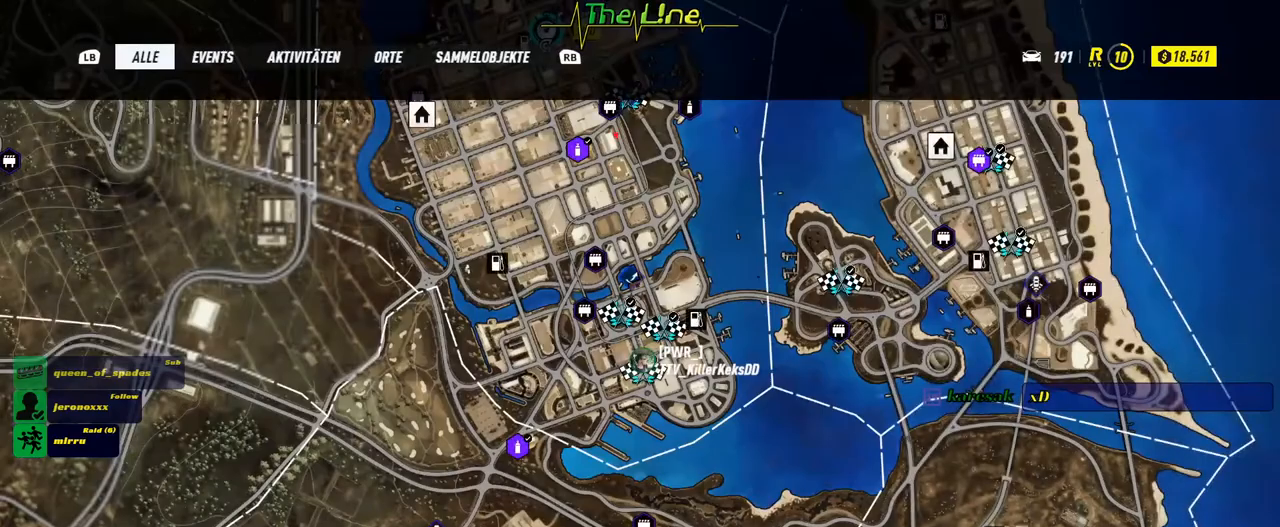
{"buttons": [], "left_stick": "right", "right_stick": "center", "events": [[283, "left_stick", "down"], [467, "left_stick", "right"]]}
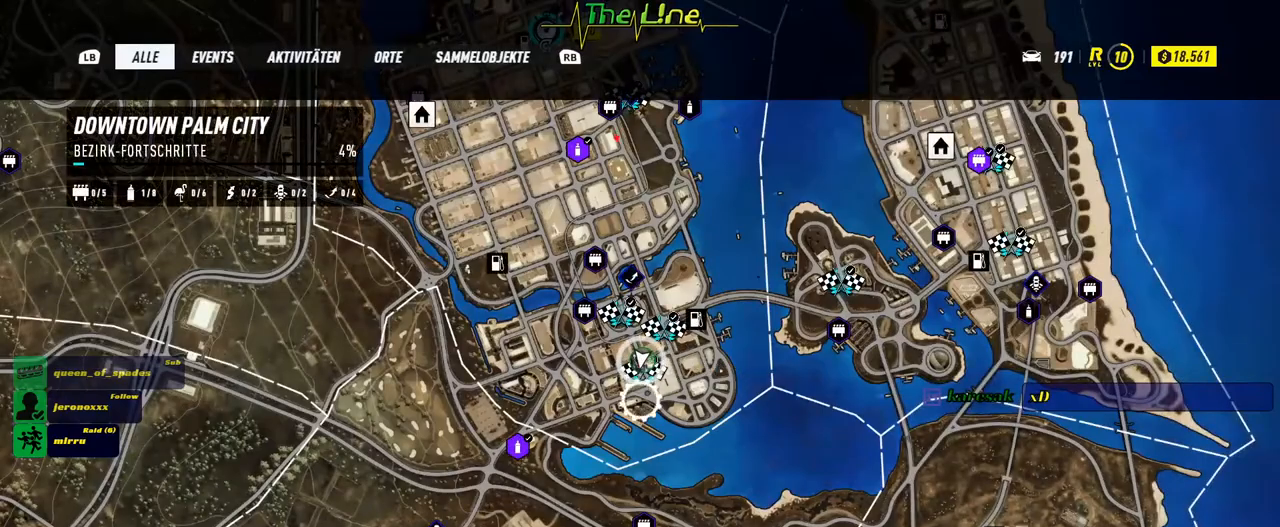
{"buttons": [], "left_stick": "up", "right_stick": "center", "events": [[84, "left_stick", "up-right"], [334, "left_stick", "up"]]}
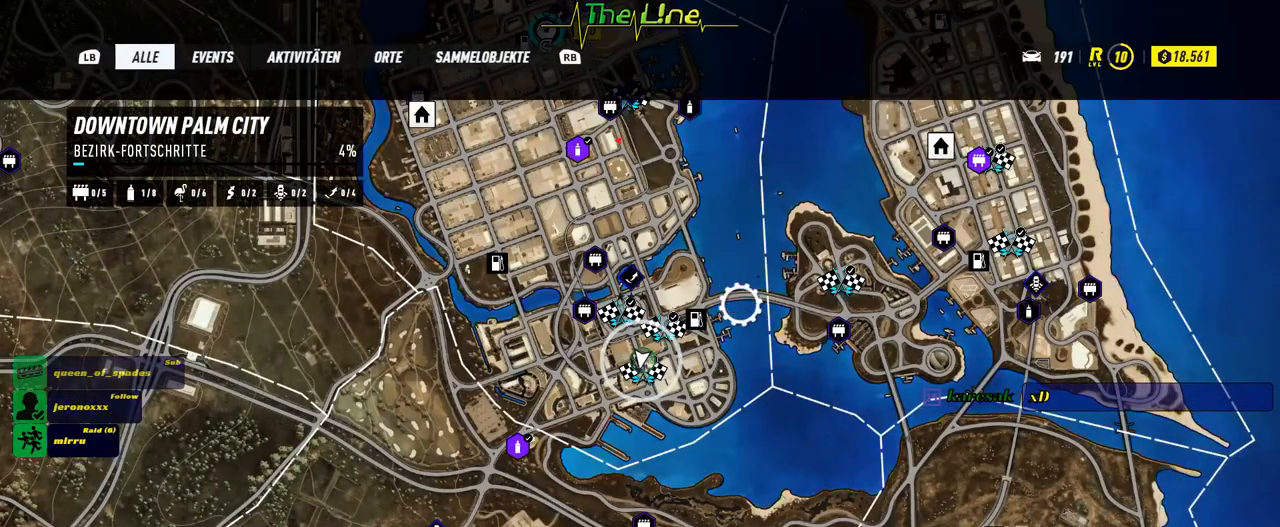
{"buttons": [], "left_stick": "up", "right_stick": "center", "events": []}
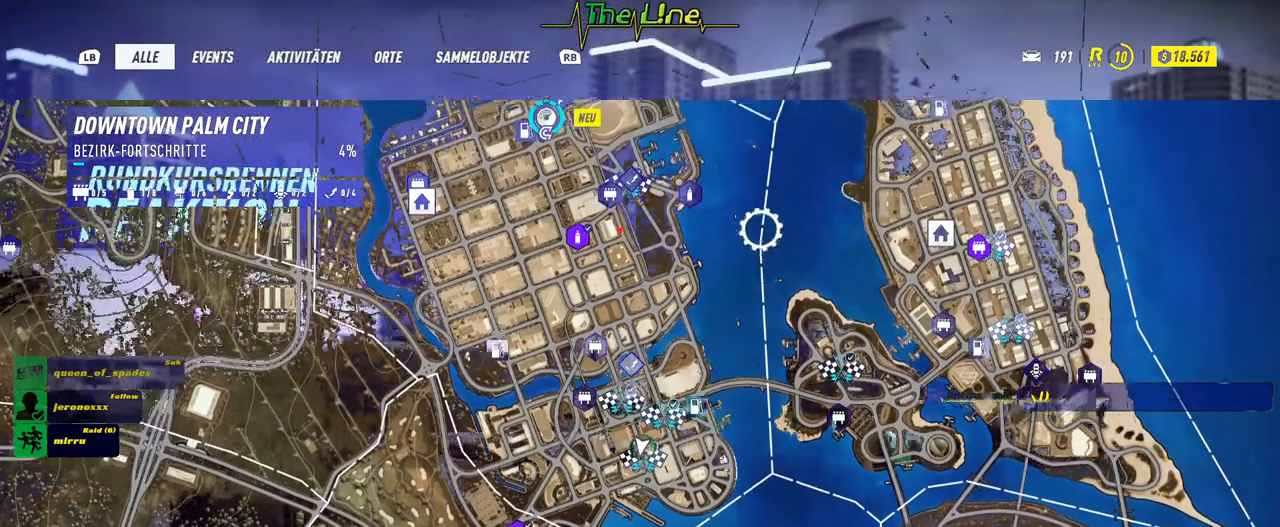
{"buttons": [], "left_stick": "center", "right_stick": "center", "events": [[34, "left_stick", "center"]]}